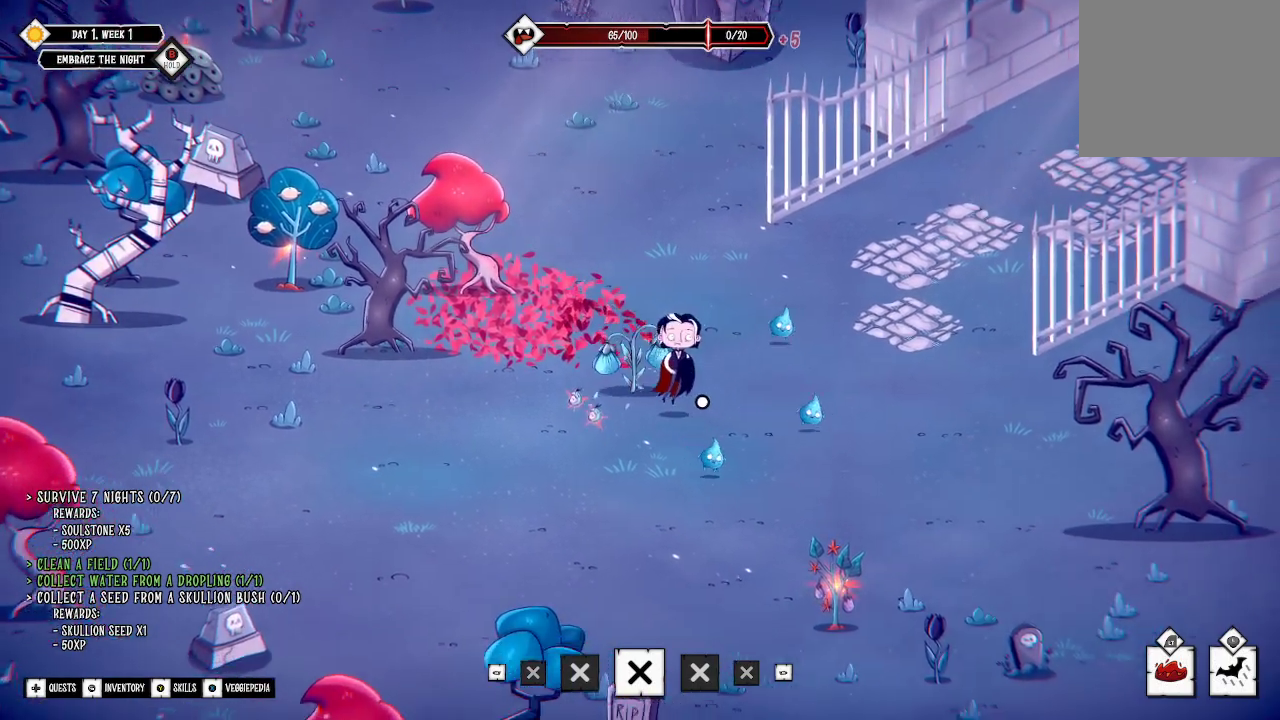
Gameplay with a controller (Xbox layout); each line is a JSON object with the inputs held at the frame after it. "events" lists button and stick changes between this image and that frame as [ms after this image, input, new state], when the widget could be followed in between.
{"buttons": [], "left_stick": "down-right", "right_stick": "center", "events": []}
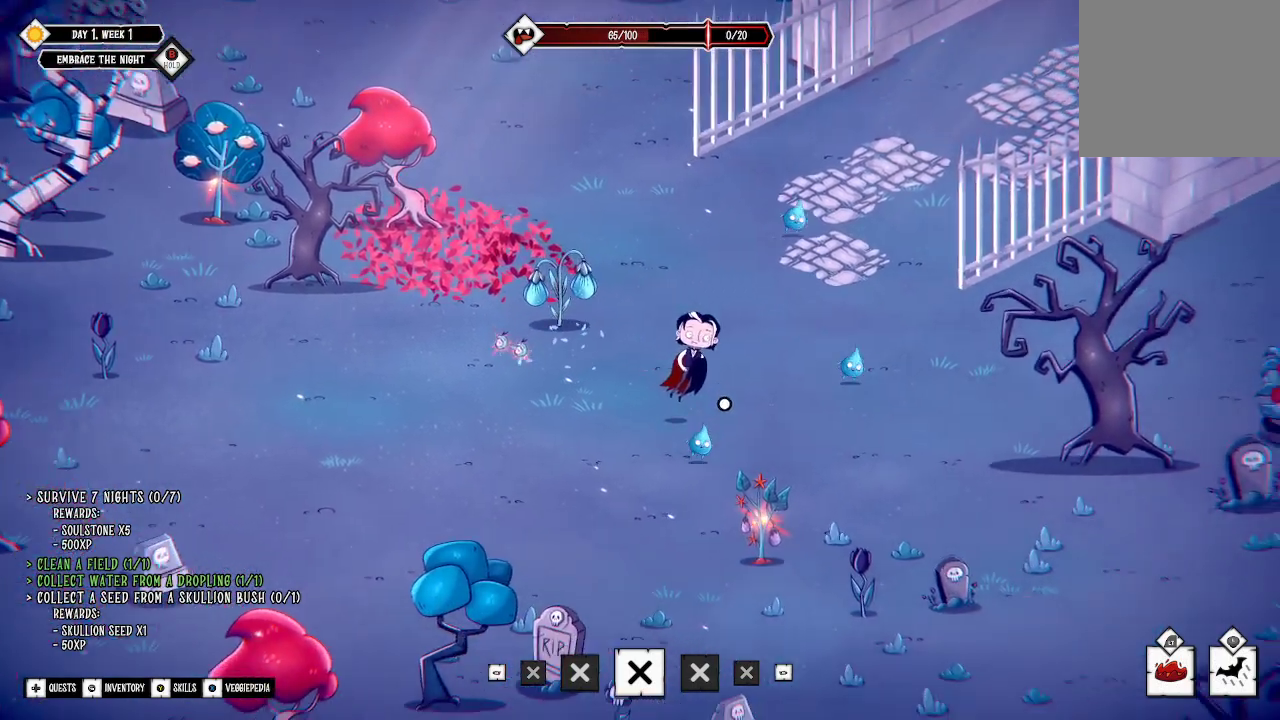
{"buttons": [], "left_stick": "down-right", "right_stick": "center", "events": [[67, "left_stick", "down"], [233, "left_stick", "down-right"]]}
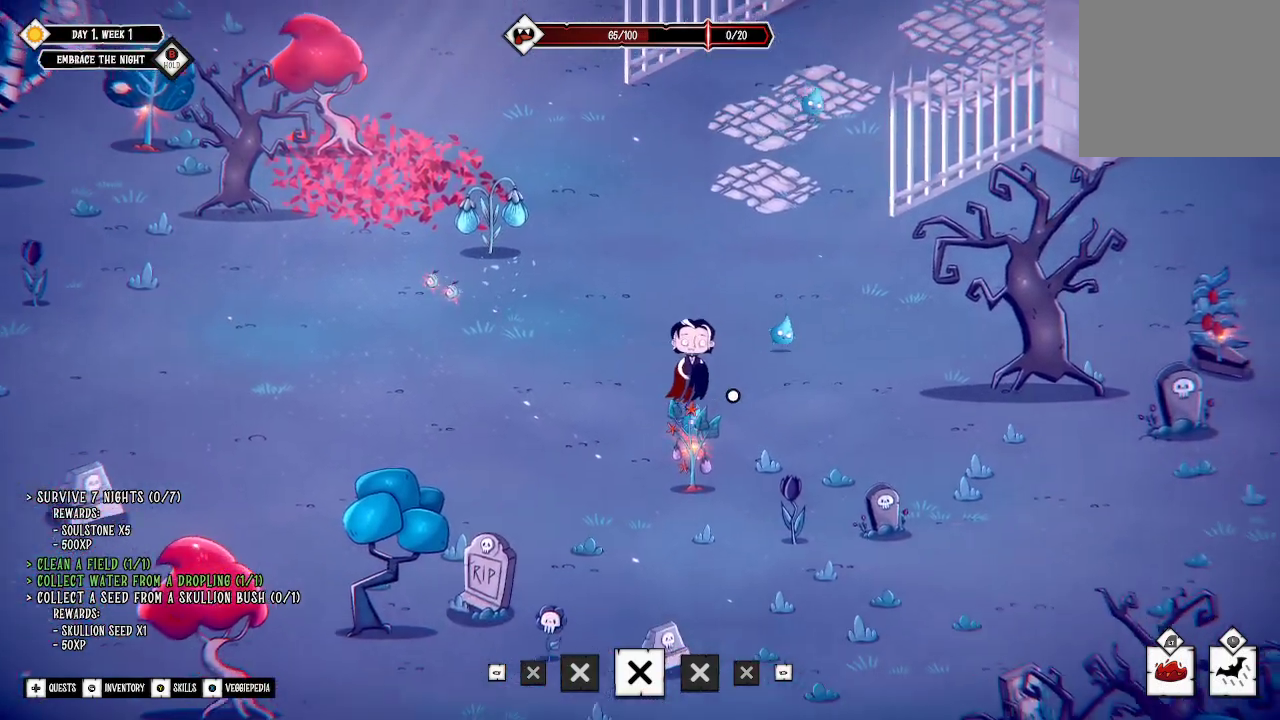
{"buttons": [], "left_stick": "up-left", "right_stick": "center", "events": [[167, "left_stick", "right"], [333, "left_stick", "up"], [400, "left_stick", "up-left"]]}
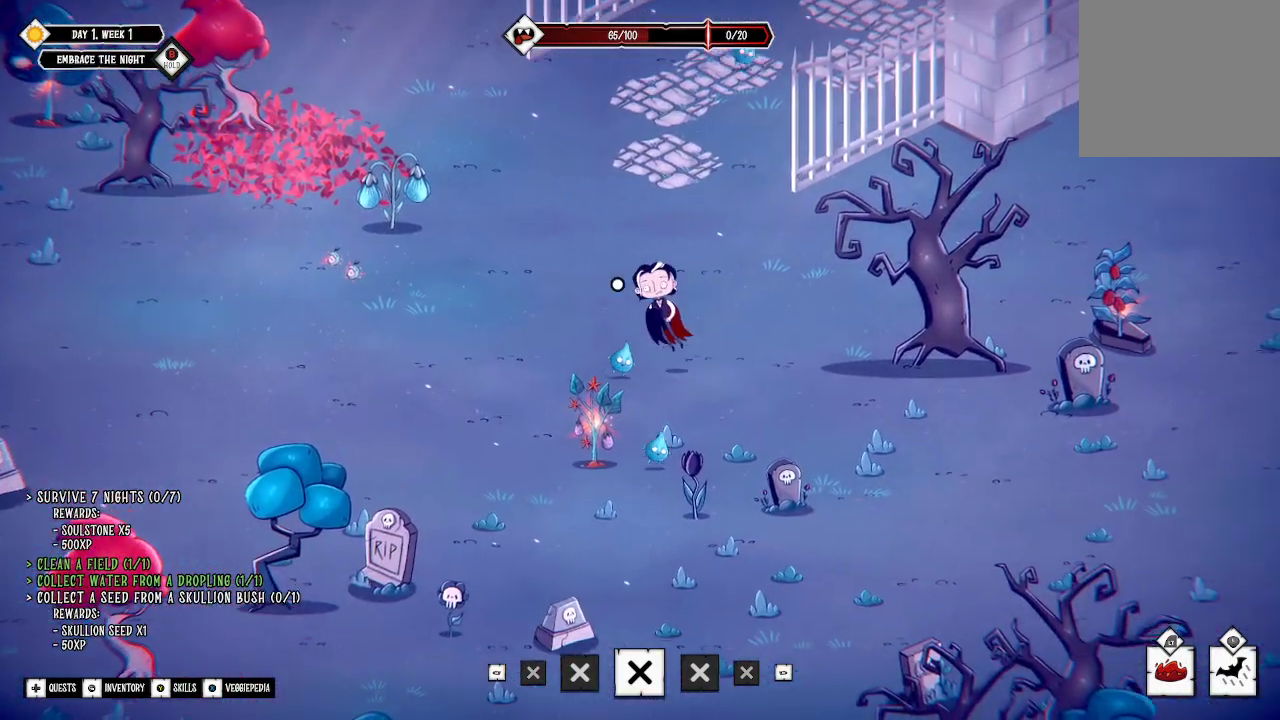
{"buttons": [], "left_stick": "down-left", "right_stick": "center", "events": [[67, "left_stick", "down-left"]]}
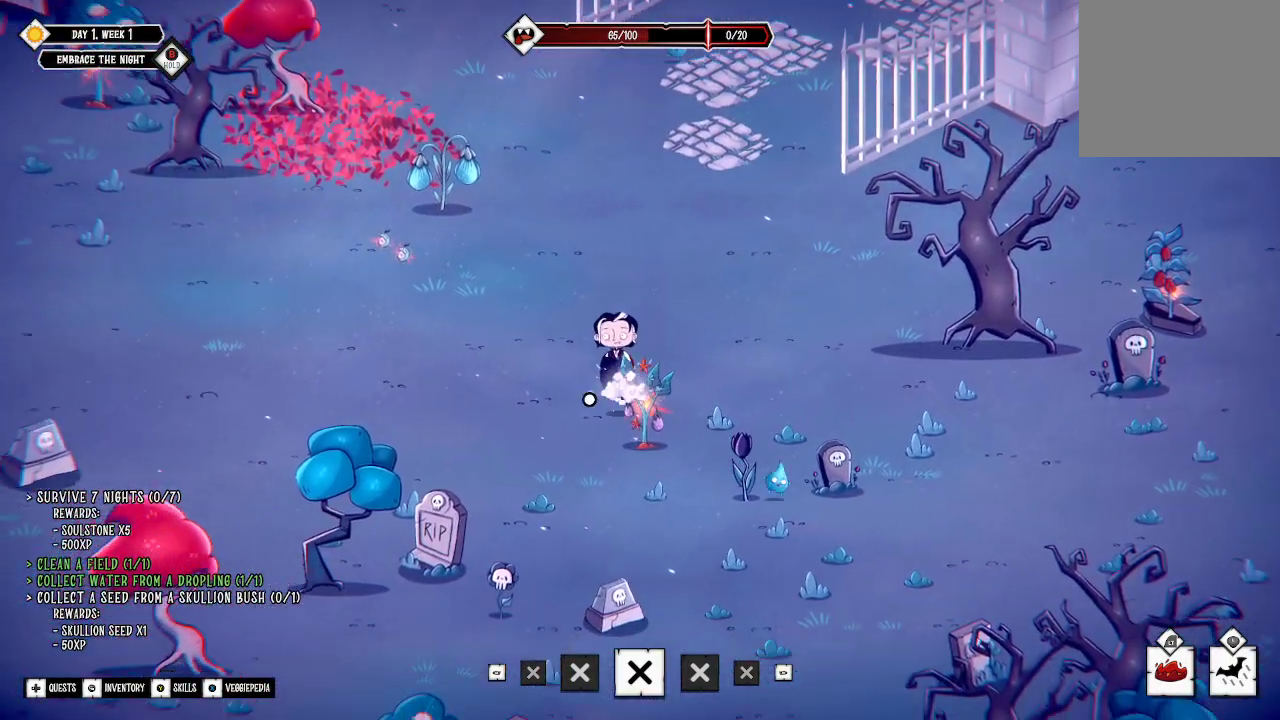
{"buttons": [], "left_stick": "down-right", "right_stick": "center", "events": [[100, "left_stick", "down"], [233, "left_stick", "down-right"]]}
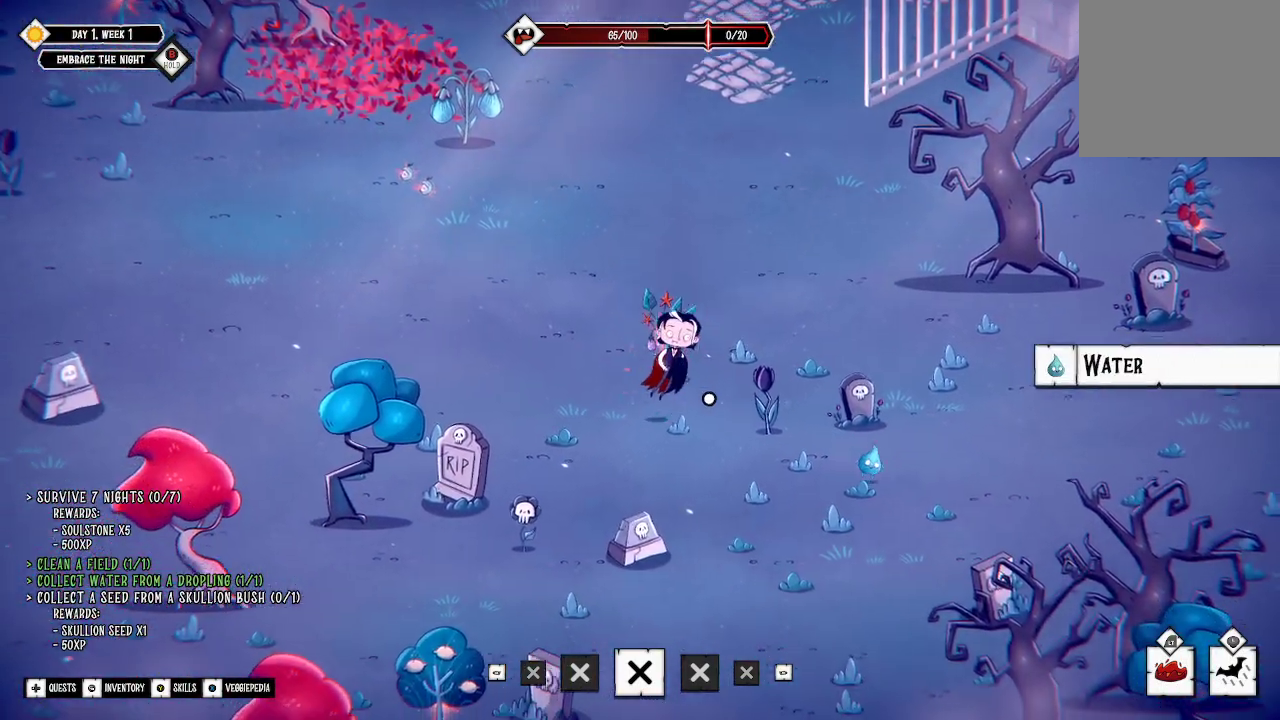
{"buttons": [], "left_stick": "down-right", "right_stick": "center", "events": []}
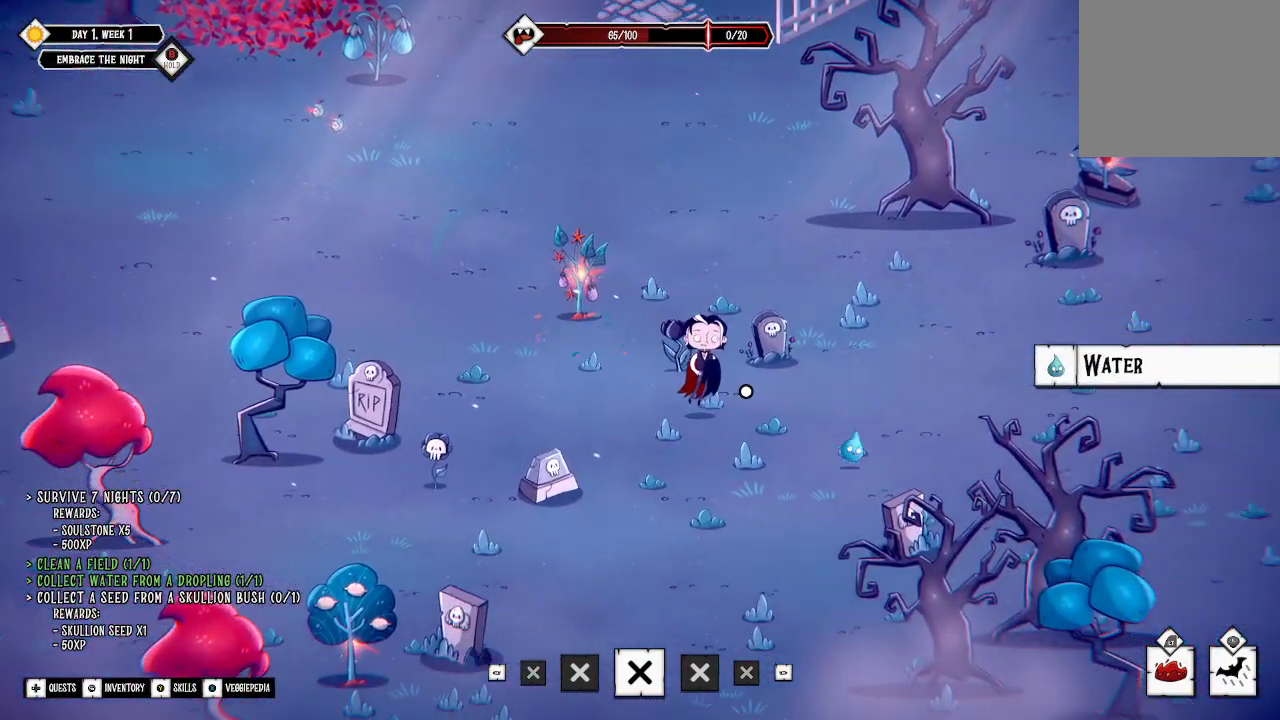
{"buttons": [], "left_stick": "down-right", "right_stick": "center", "events": []}
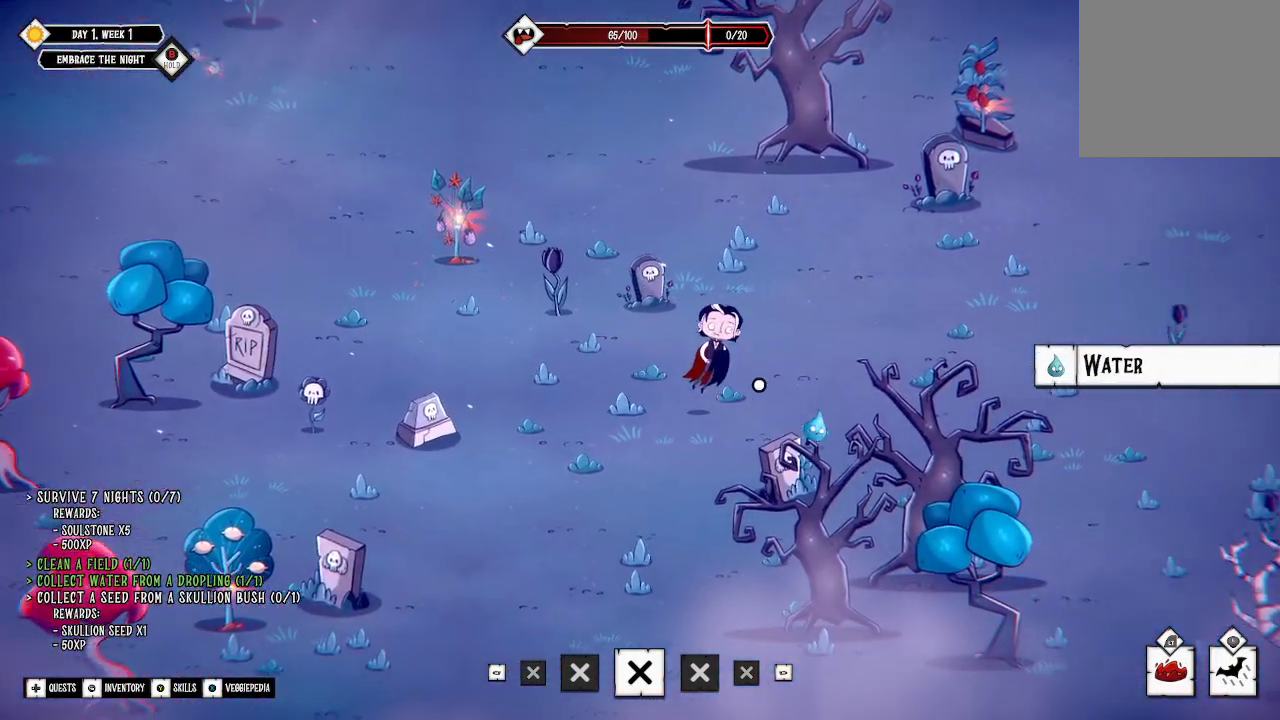
{"buttons": [], "left_stick": "right", "right_stick": "center", "events": [[433, "left_stick", "right"]]}
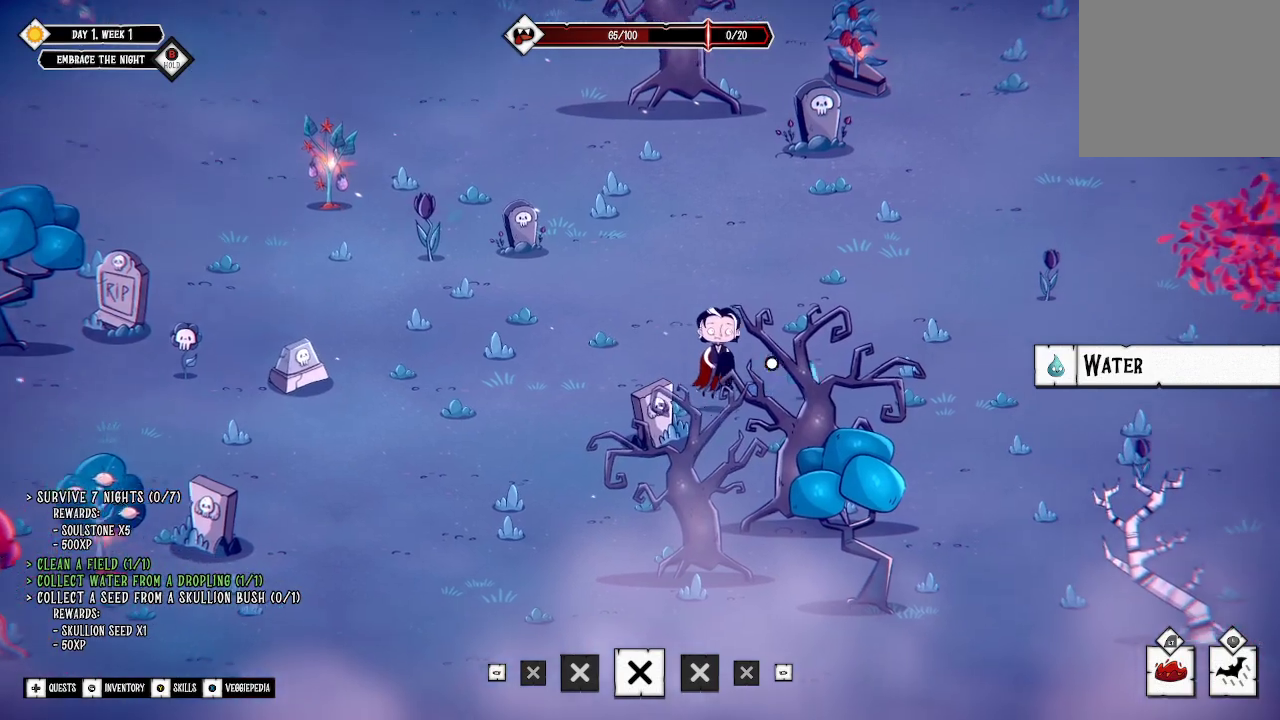
{"buttons": [], "left_stick": "right", "right_stick": "center", "events": []}
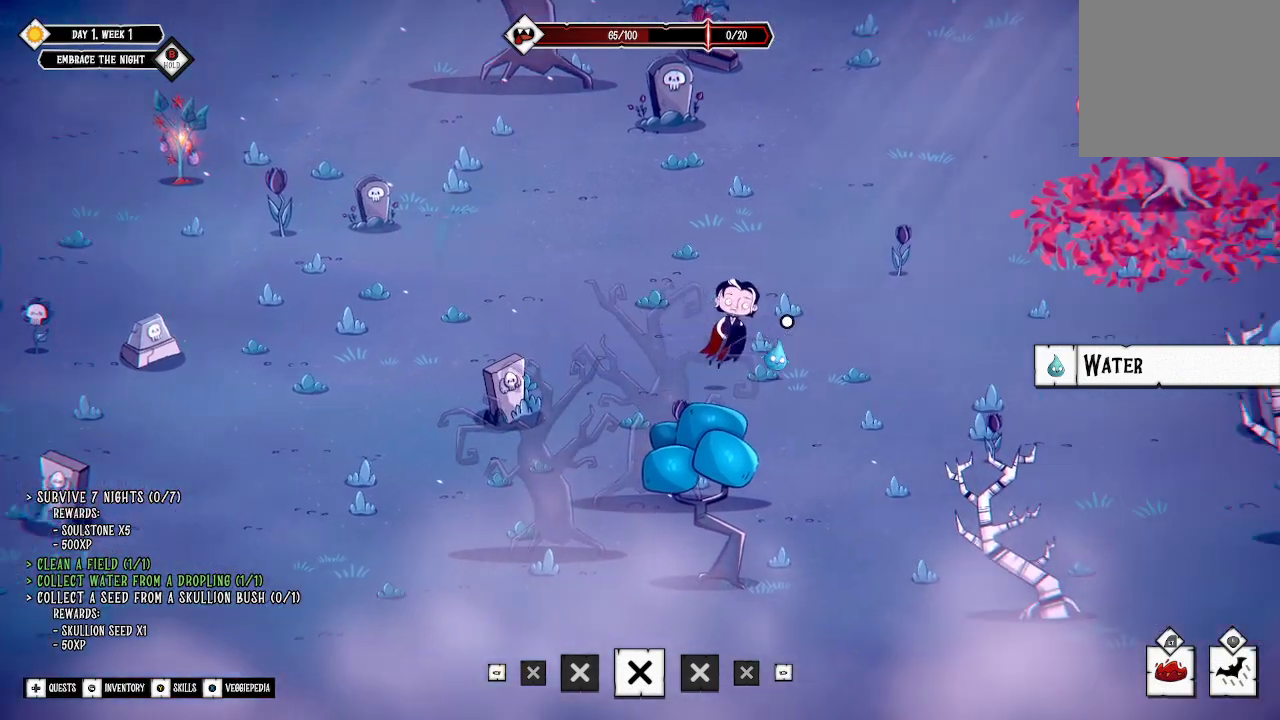
{"buttons": [], "left_stick": "right", "right_stick": "center", "events": []}
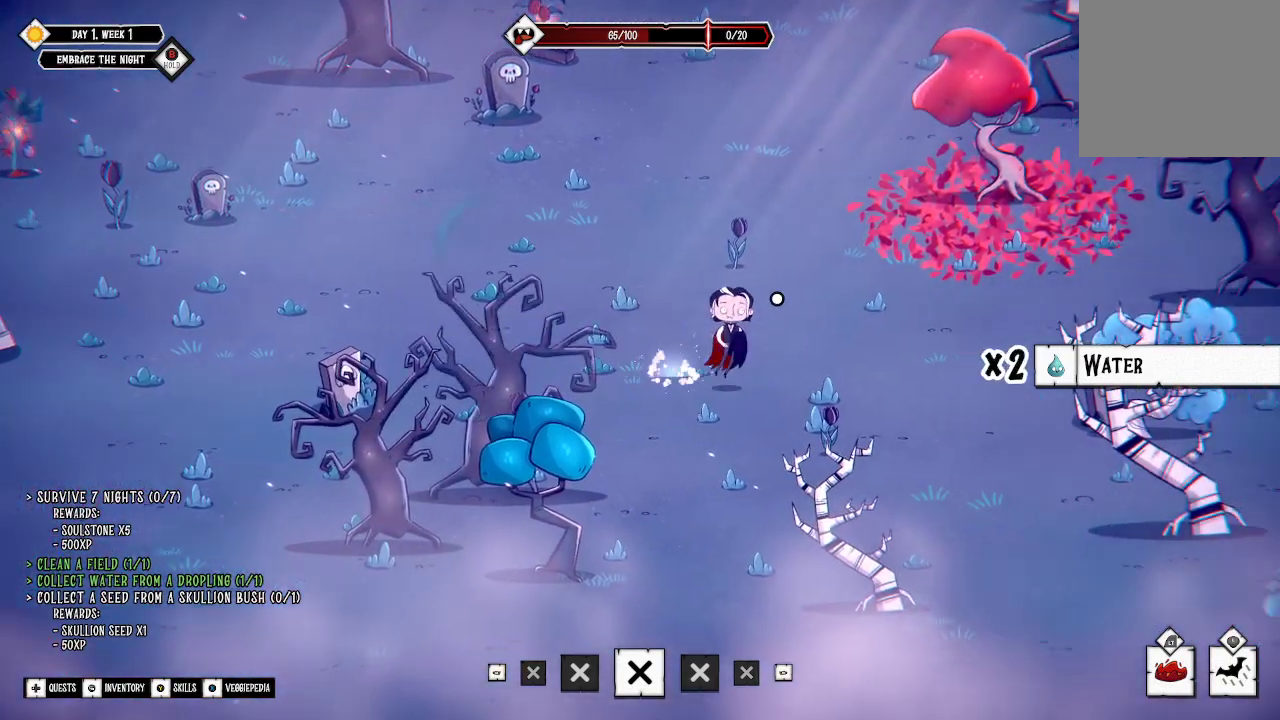
{"buttons": [], "left_stick": "up-left", "right_stick": "center", "events": [[33, "left_stick", "up"], [233, "left_stick", "up-left"]]}
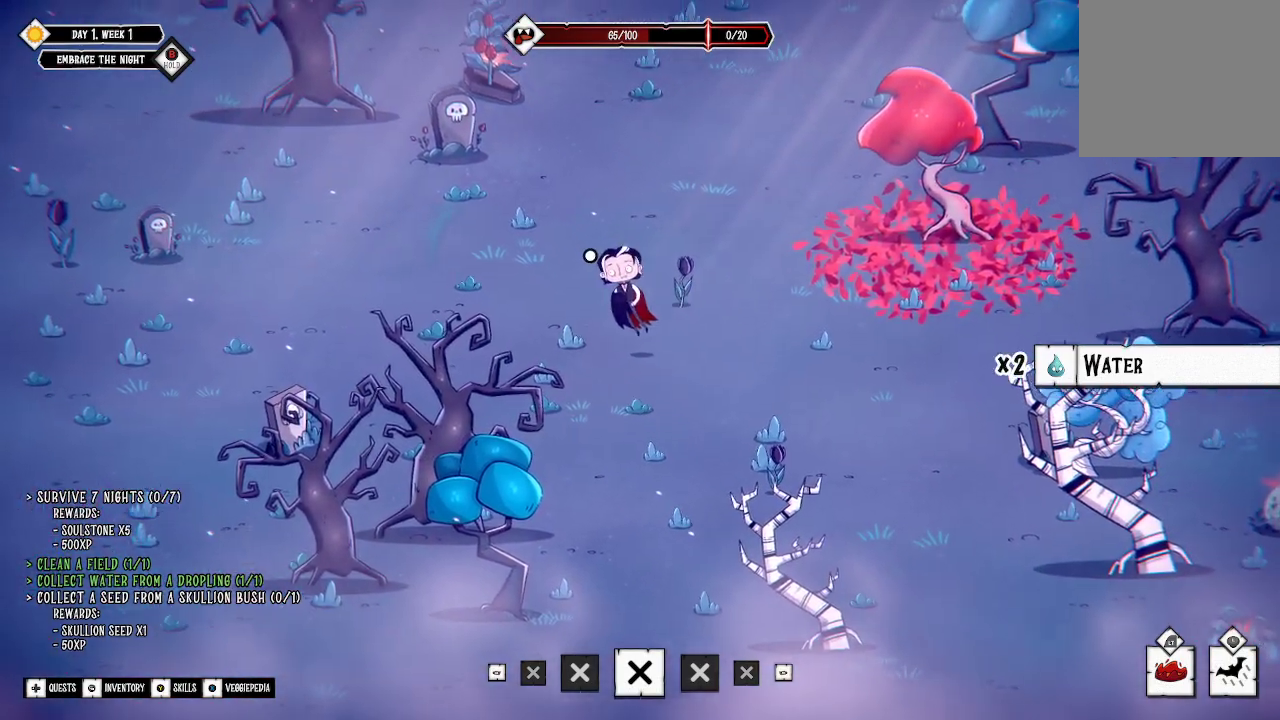
{"buttons": [], "left_stick": "up-left", "right_stick": "center", "events": []}
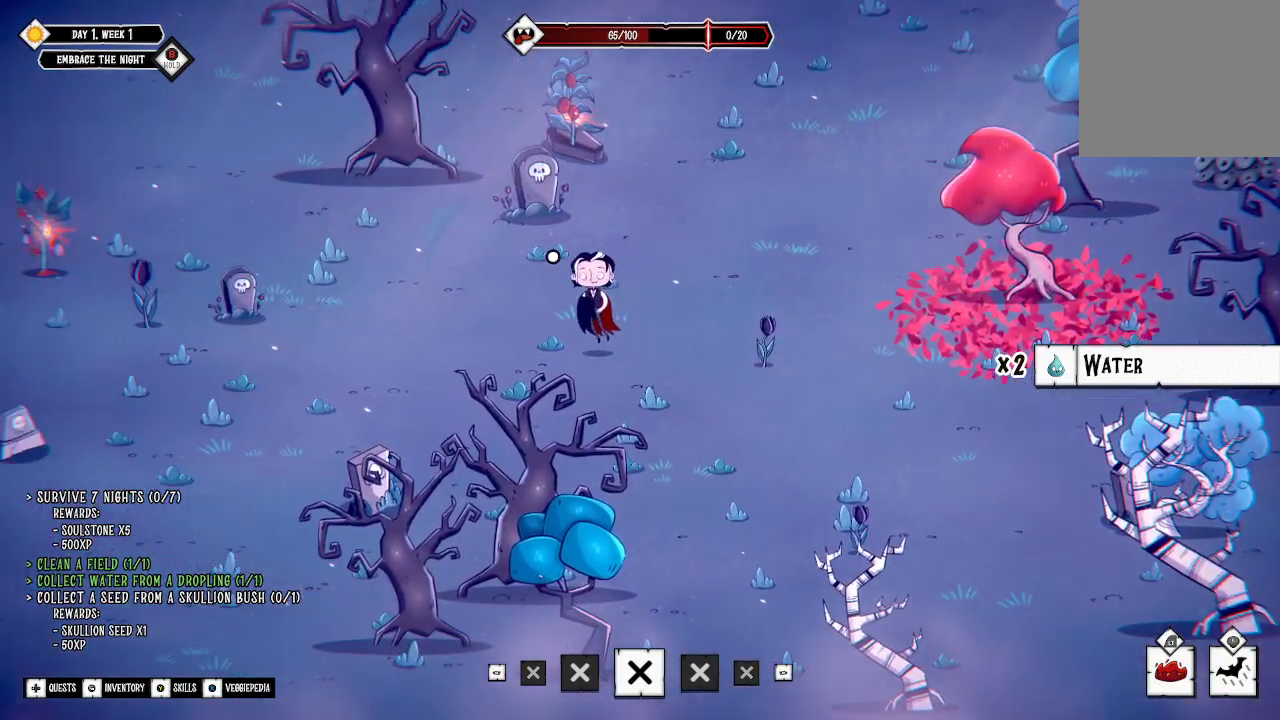
{"buttons": [], "left_stick": "left", "right_stick": "center", "events": [[300, "left_stick", "left"]]}
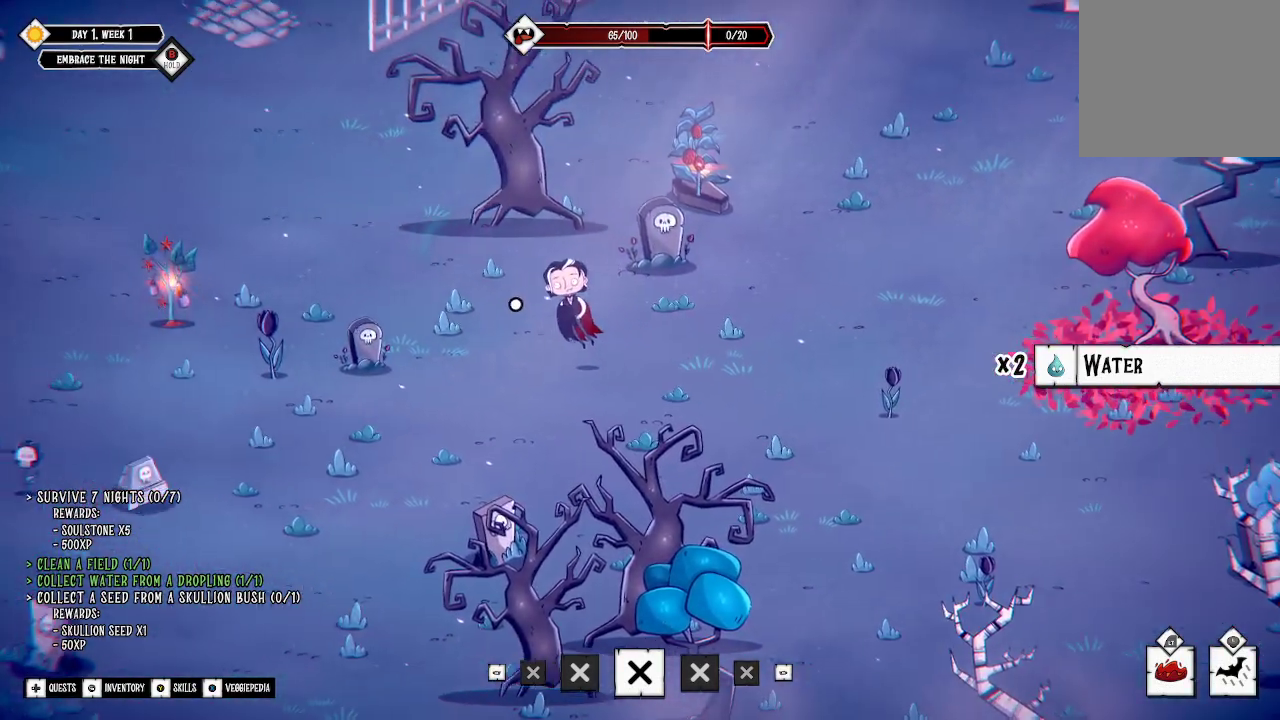
{"buttons": [], "left_stick": "left", "right_stick": "center", "events": []}
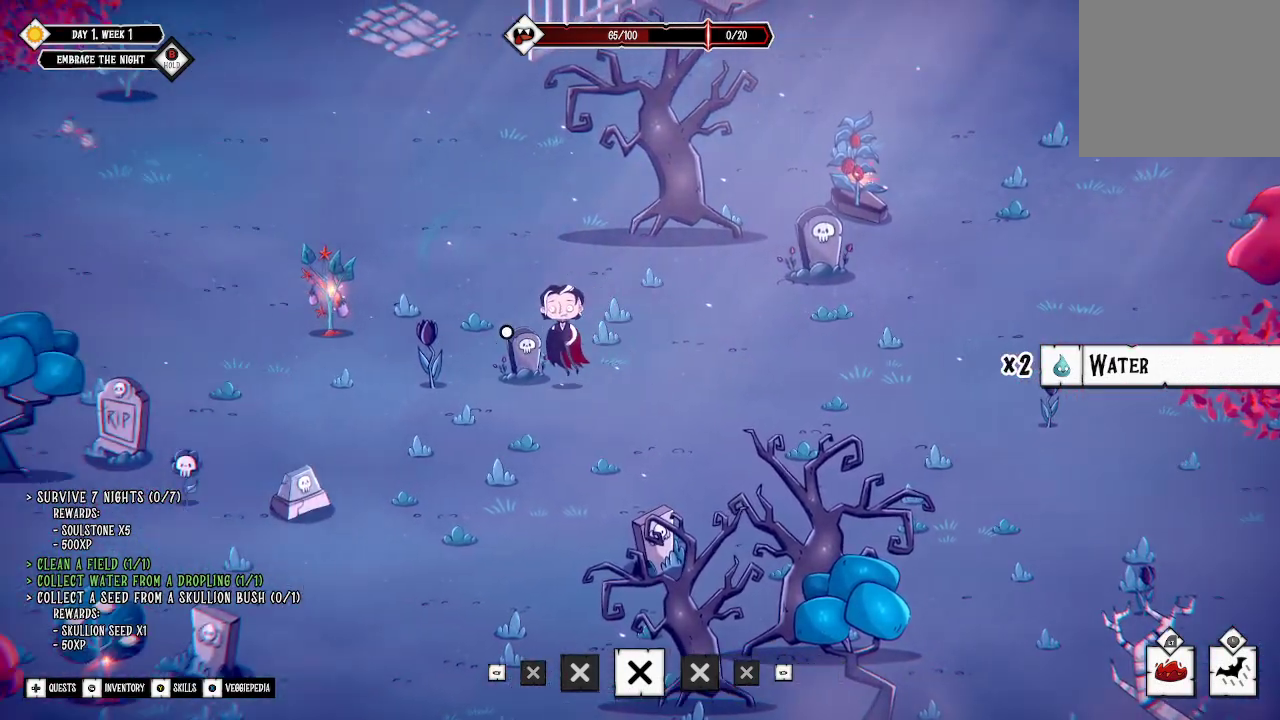
{"buttons": [], "left_stick": "left", "right_stick": "center", "events": []}
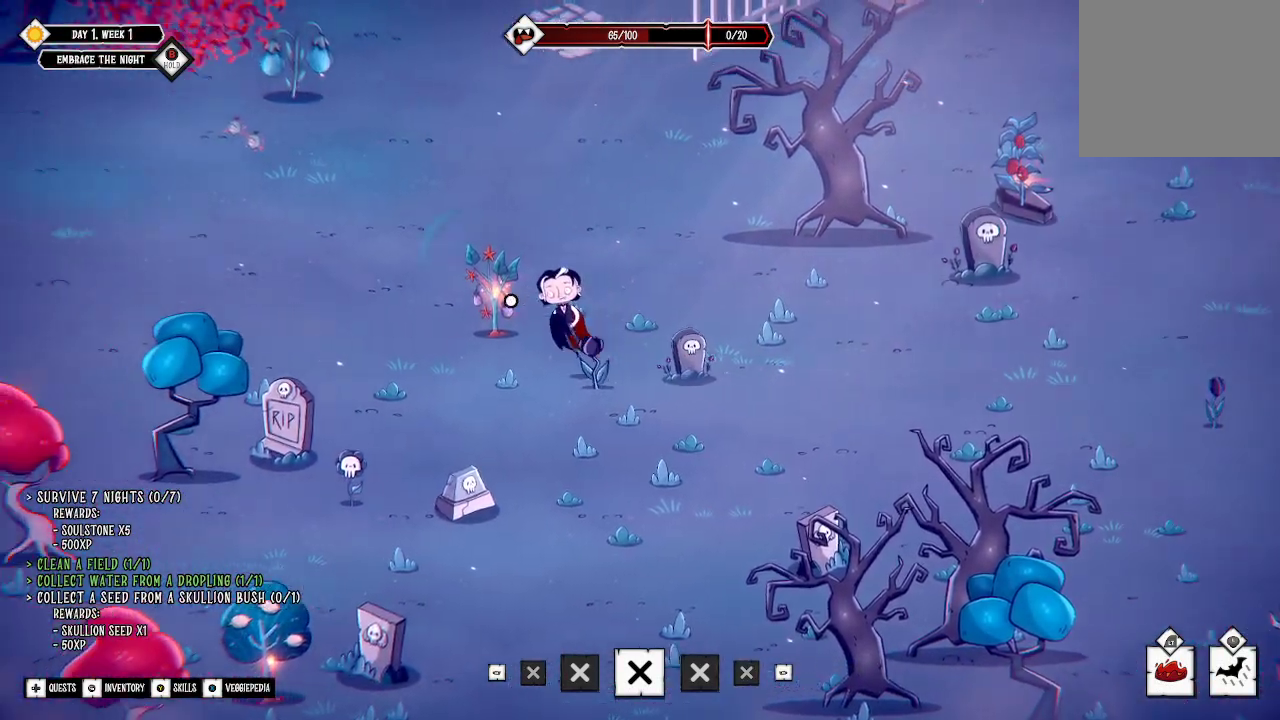
{"buttons": [], "left_stick": "up-left", "right_stick": "center", "events": [[33, "left_stick", "center"], [300, "left_stick", "up-left"]]}
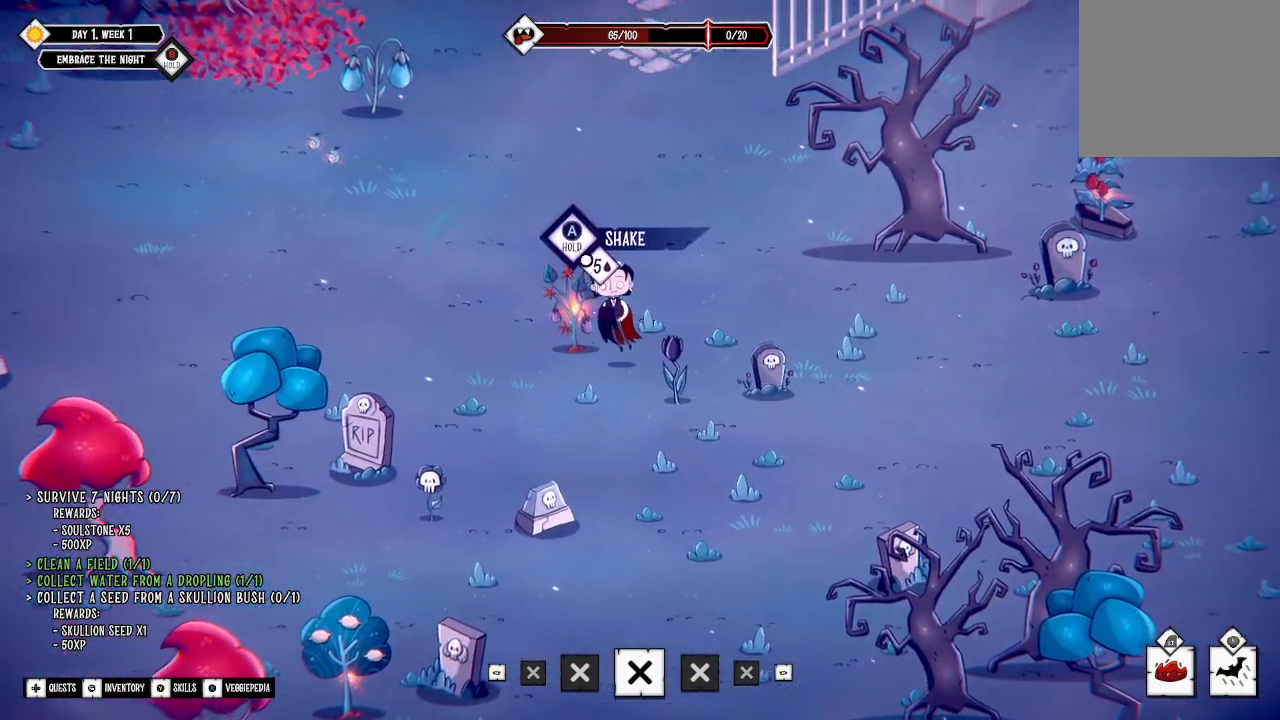
{"buttons": [], "left_stick": "center", "right_stick": "center", "events": [[100, "left_stick", "center"]]}
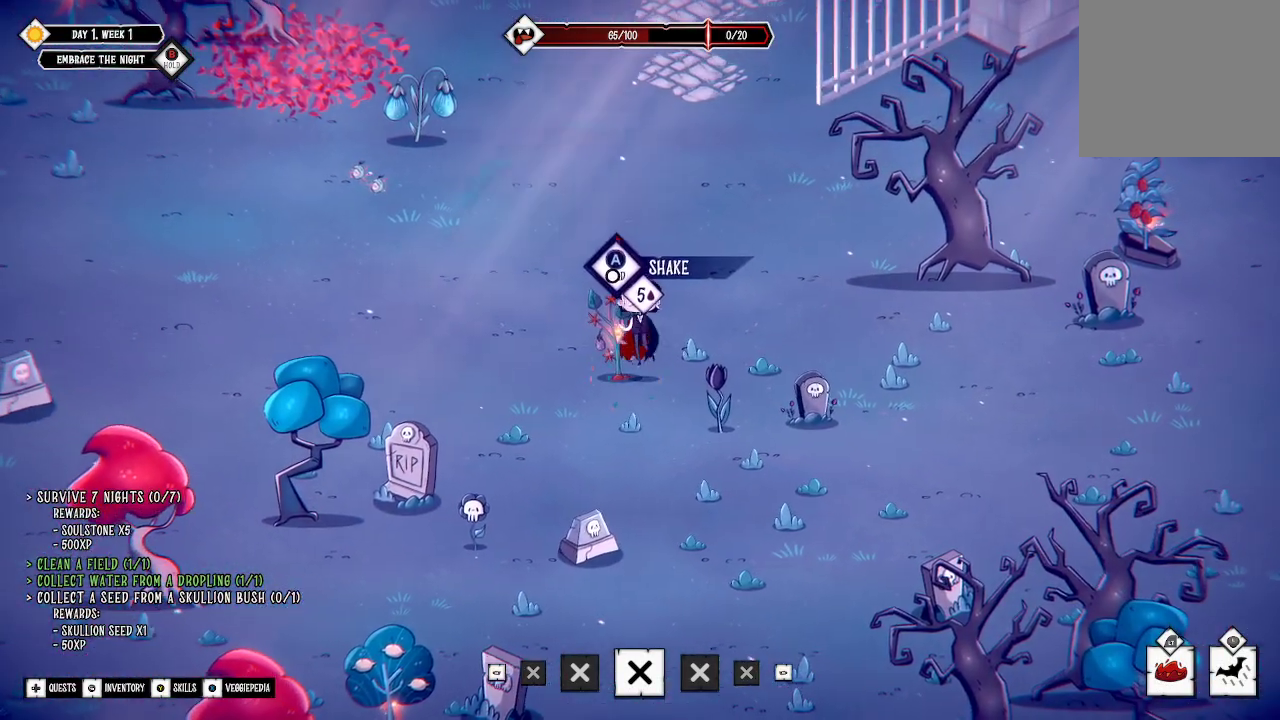
{"buttons": ["A"], "left_stick": "center", "right_stick": "center", "events": [[33, "A", "down"]]}
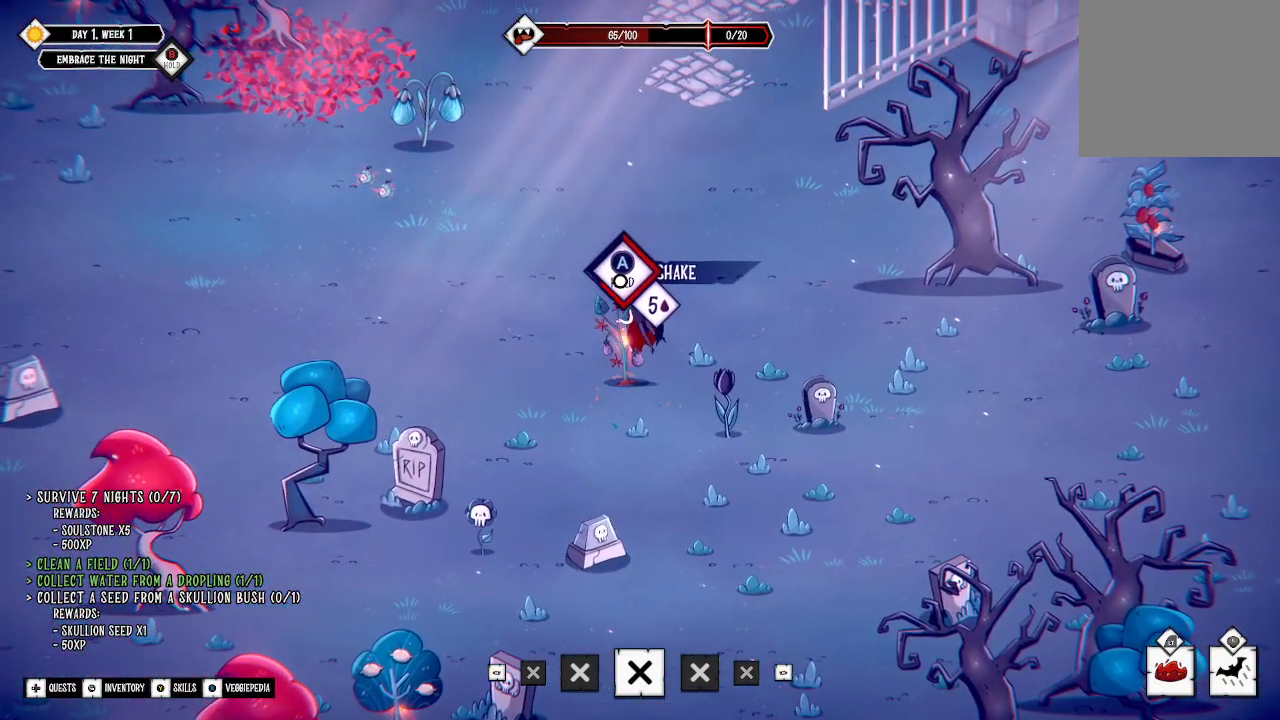
{"buttons": ["A"], "left_stick": "center", "right_stick": "center", "events": []}
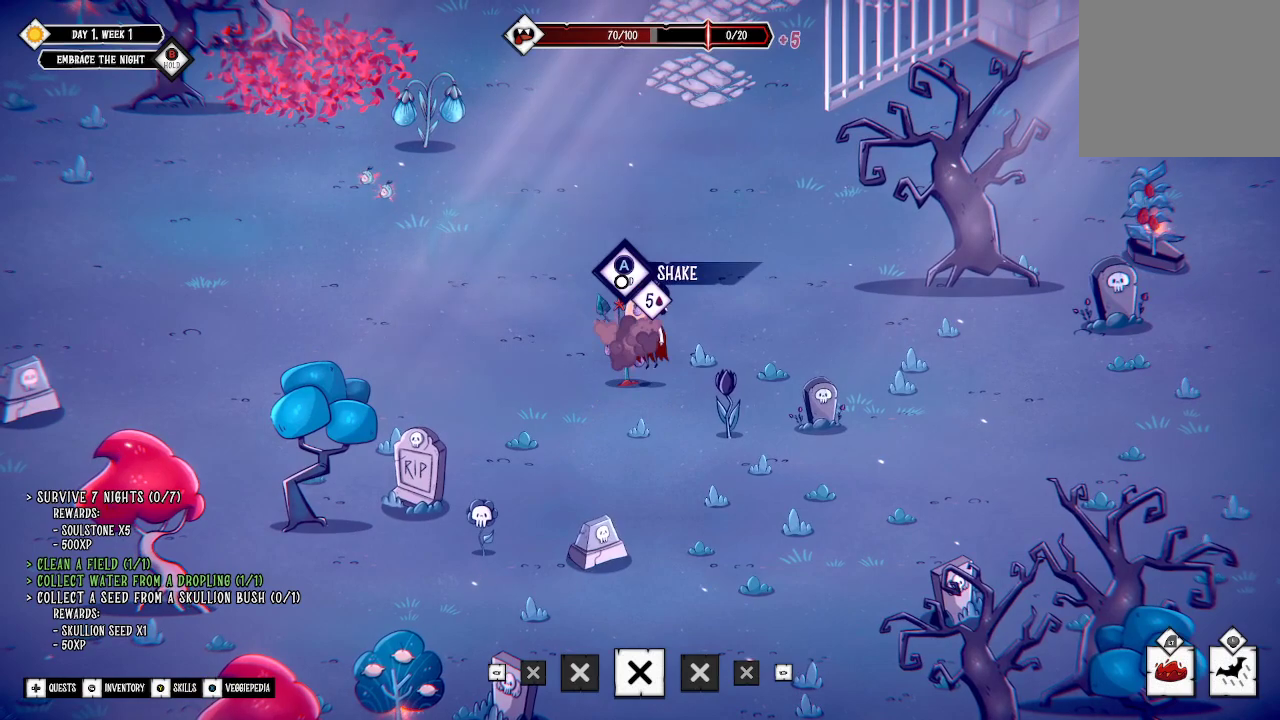
{"buttons": [], "left_stick": "center", "right_stick": "center", "events": [[400, "A", "up"]]}
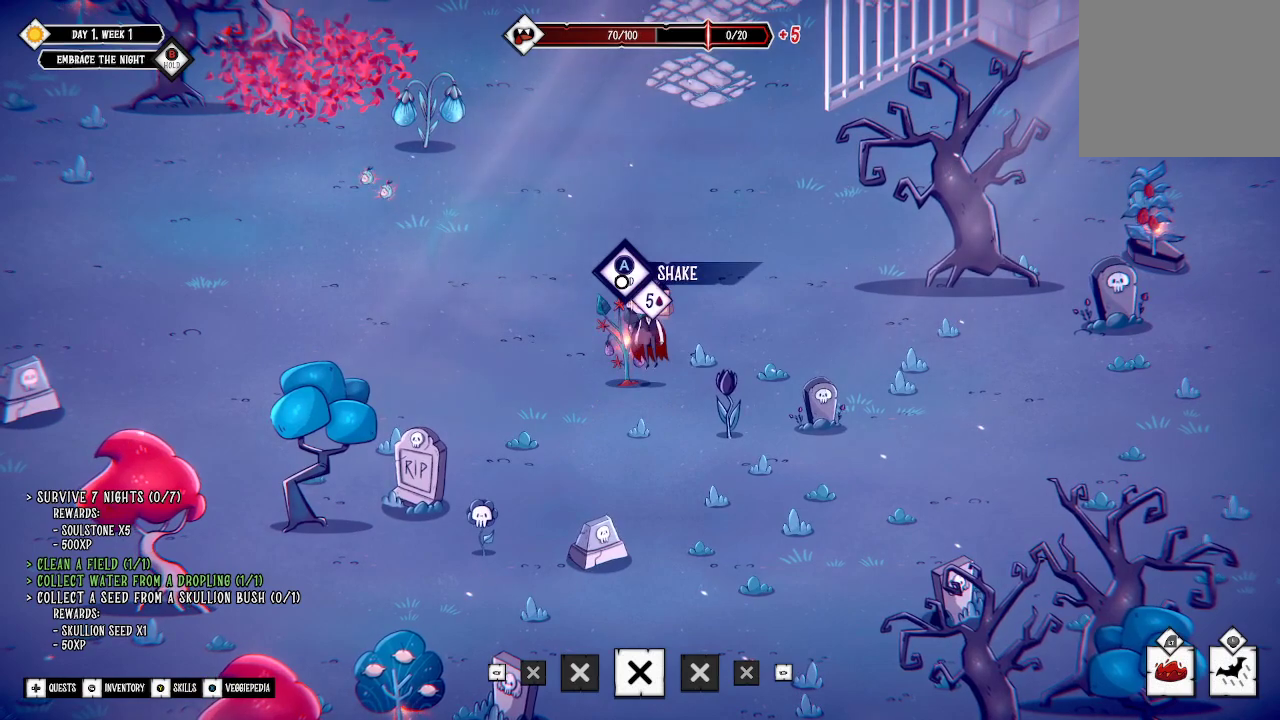
{"buttons": [], "left_stick": "center", "right_stick": "center", "events": [[133, "left_stick", "up"], [367, "left_stick", "up-right"], [500, "left_stick", "center"]]}
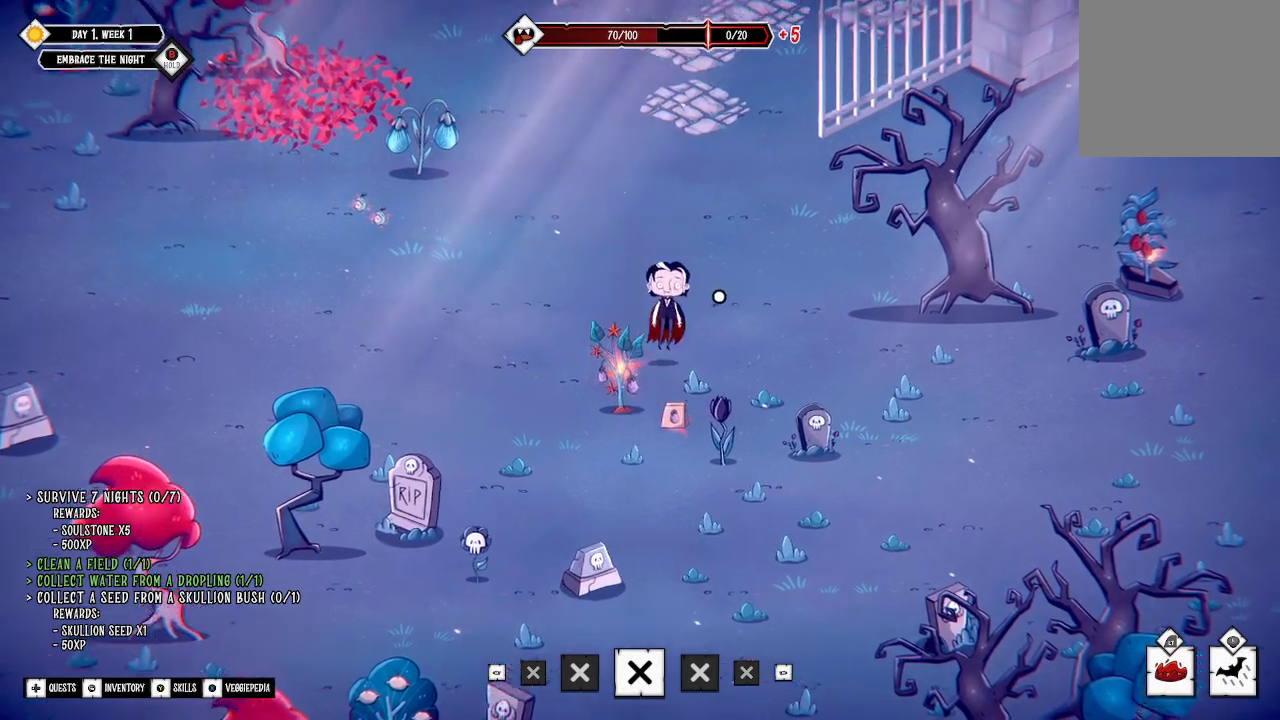
{"buttons": [], "left_stick": "down", "right_stick": "center", "events": [[67, "left_stick", "down"]]}
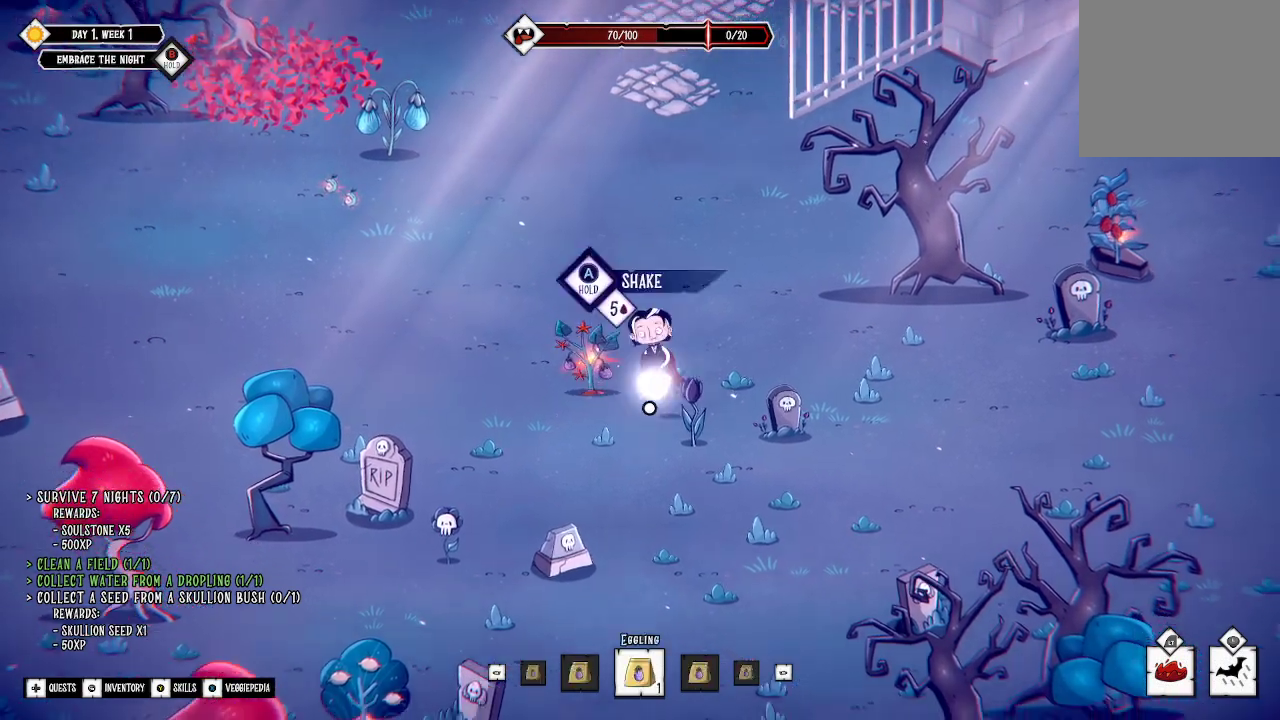
{"buttons": [], "left_stick": "up-left", "right_stick": "center", "events": [[67, "left_stick", "down-left"], [167, "left_stick", "left"], [400, "left_stick", "up-left"]]}
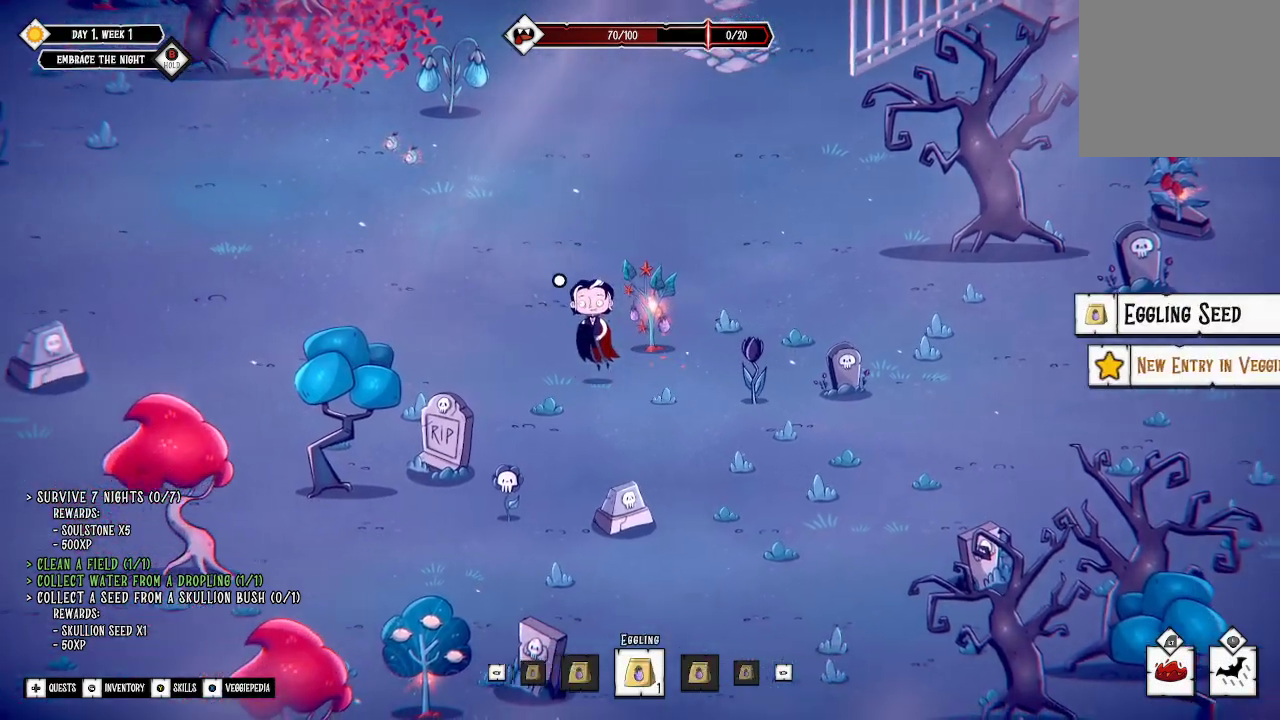
{"buttons": [], "left_stick": "up-left", "right_stick": "center", "events": []}
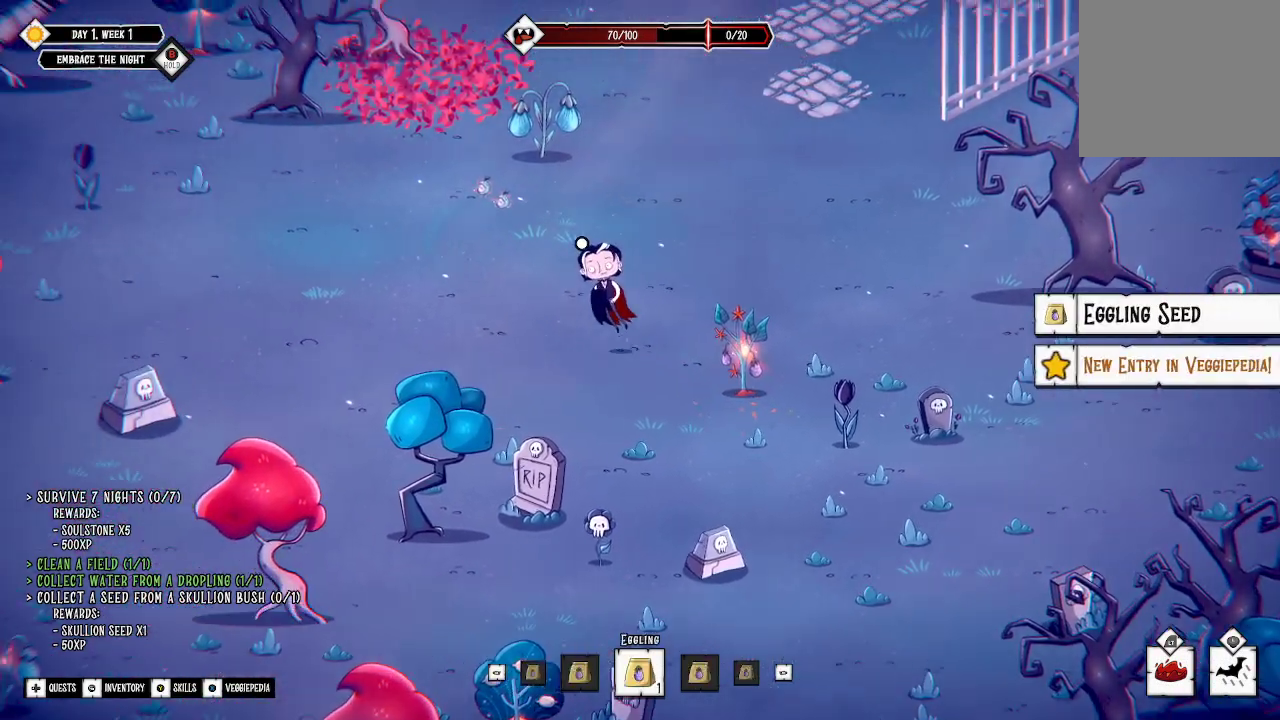
{"buttons": [], "left_stick": "up", "right_stick": "center", "events": [[467, "left_stick", "up"]]}
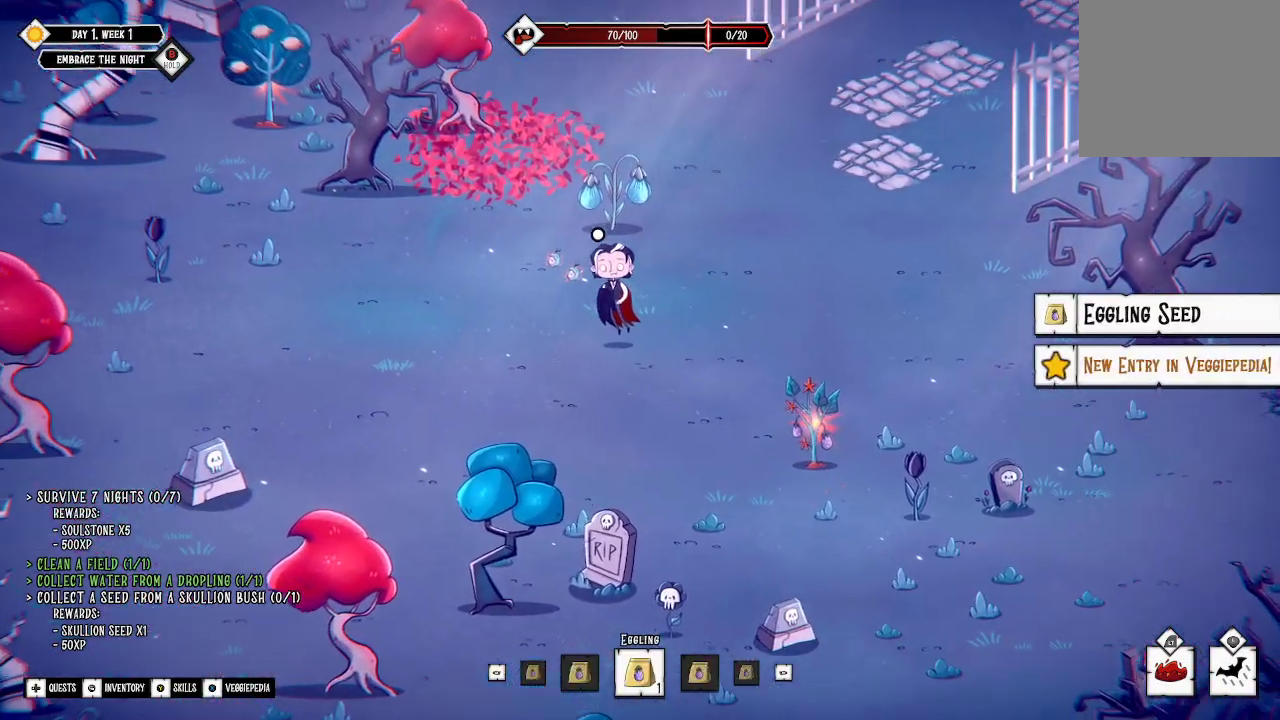
{"buttons": [], "left_stick": "up", "right_stick": "center", "events": []}
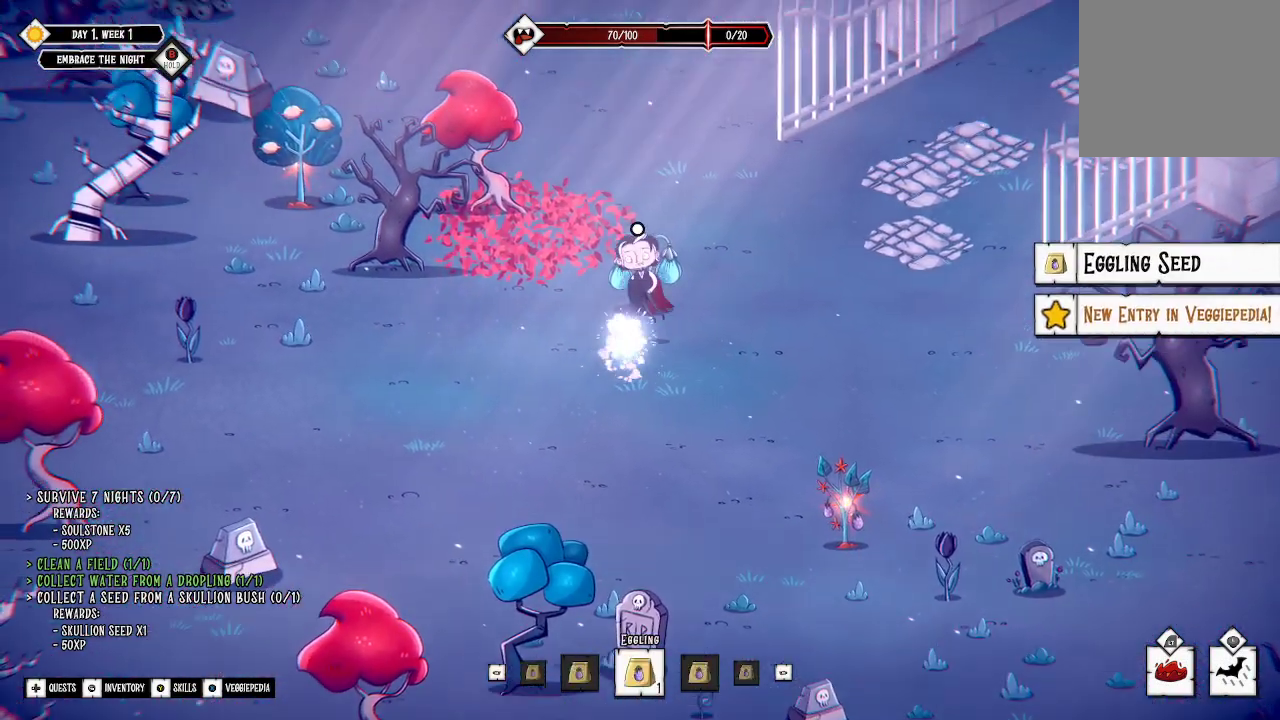
{"buttons": [], "left_stick": "right", "right_stick": "center", "events": [[33, "left_stick", "up-left"], [233, "left_stick", "left"], [467, "left_stick", "right"]]}
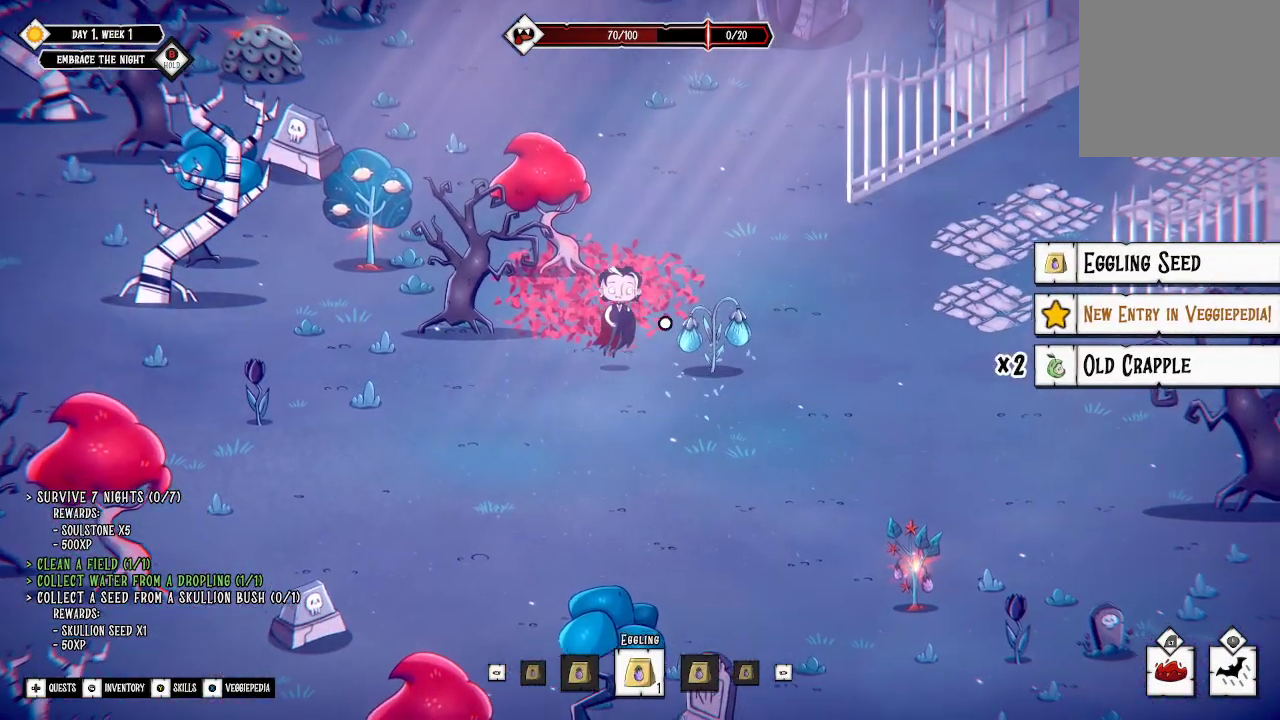
{"buttons": ["A"], "left_stick": "center", "right_stick": "center", "events": [[333, "A", "down"], [333, "left_stick", "center"]]}